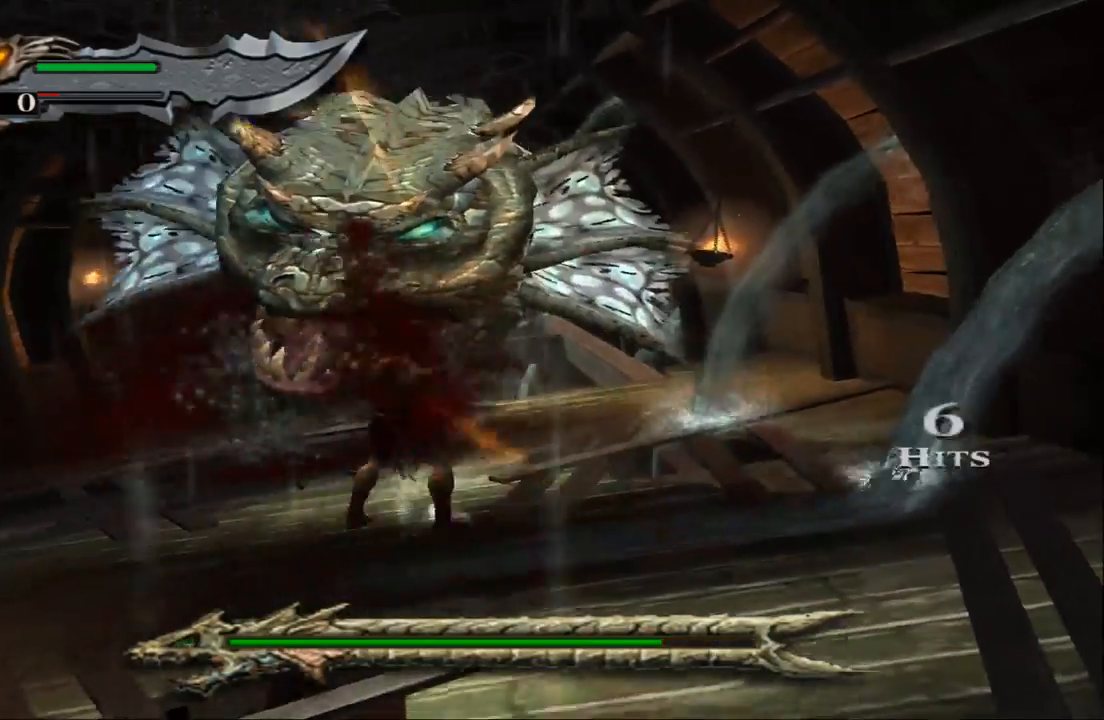
Gameplay with a controller (PlayStation layout); each line is a JSON object with the inputs held at the frame after it. "events" lists button and stick changes between this image and that frame as [ms after this image, input, new state], when the widget could be followed in between. Not read: L3 R3.
{"buttons": ["L1"], "left_stick": "up", "right_stick": "center", "events": []}
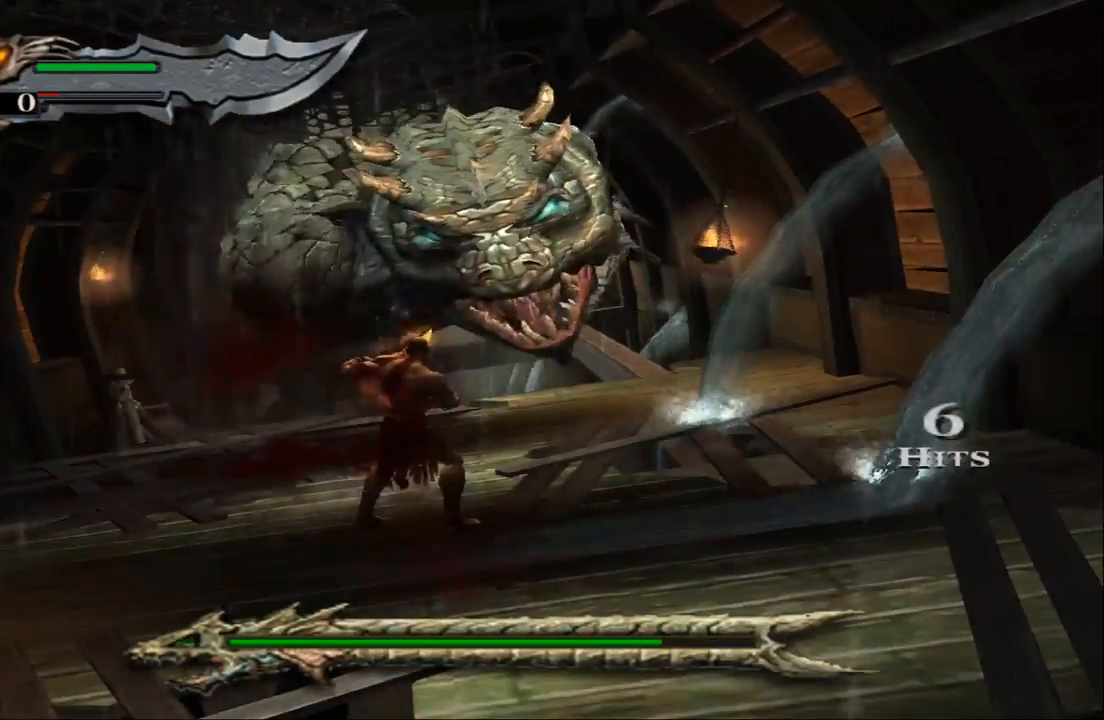
{"buttons": ["L1"], "left_stick": "up", "right_stick": "center", "events": []}
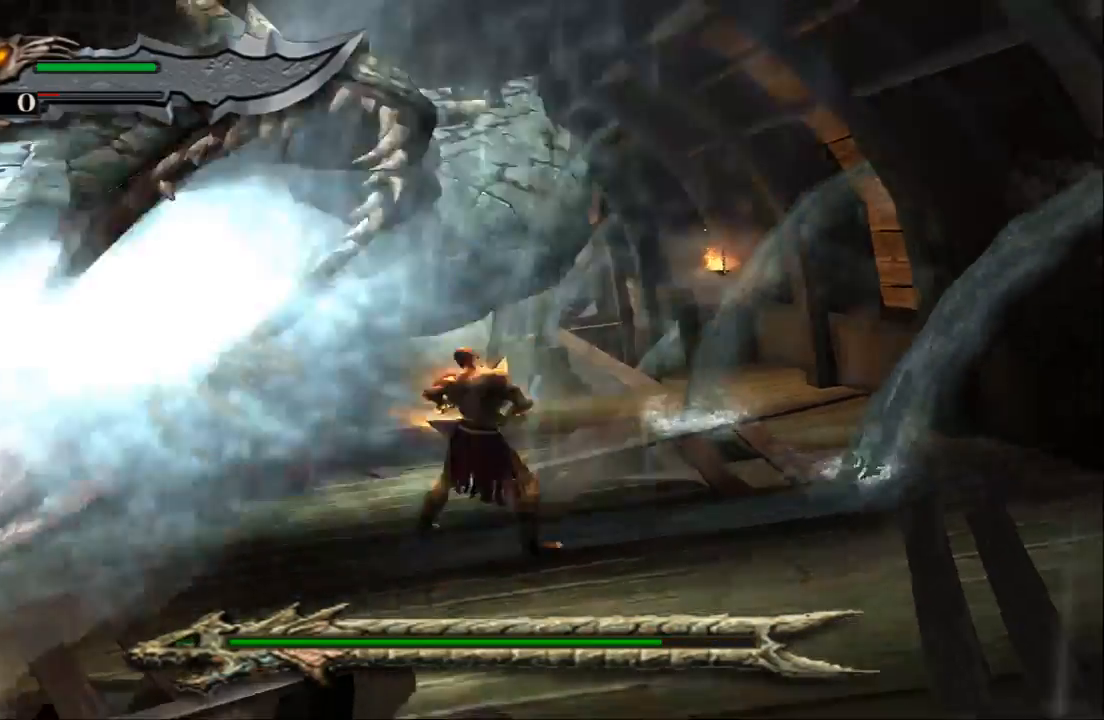
{"buttons": [], "left_stick": "up", "right_stick": "center", "events": [[500, "L1", "up"]]}
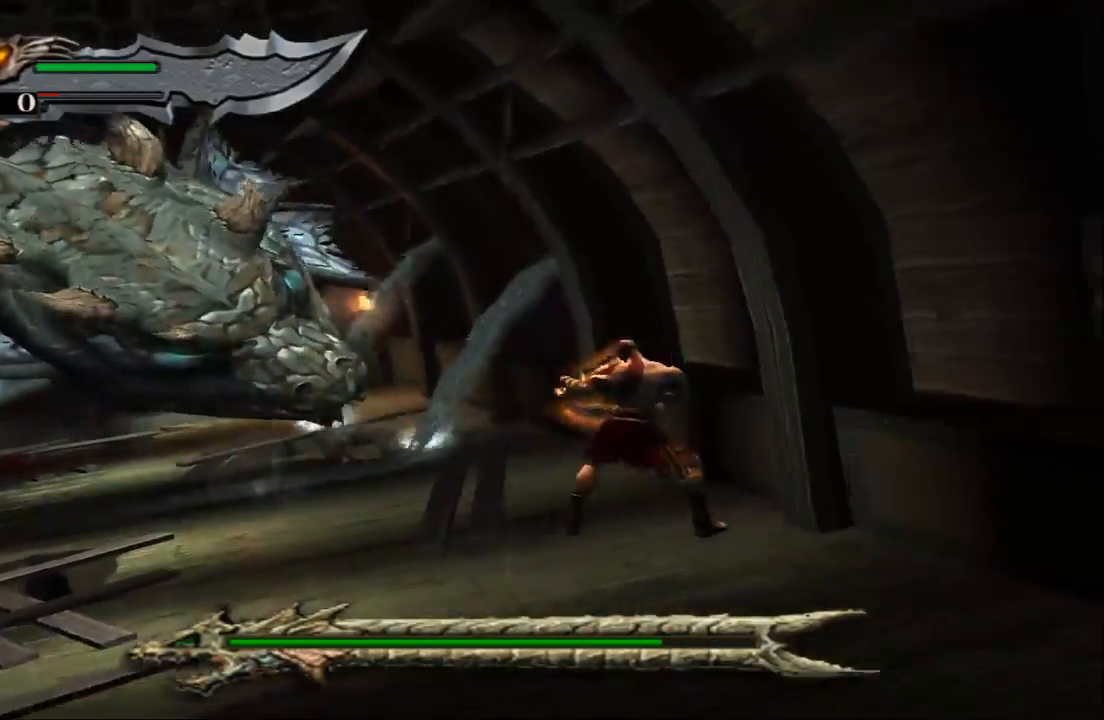
{"buttons": ["SQUARE"], "left_stick": "up-left", "right_stick": "center", "events": [[33, "left_stick", "up-left"], [467, "SQUARE", "down"]]}
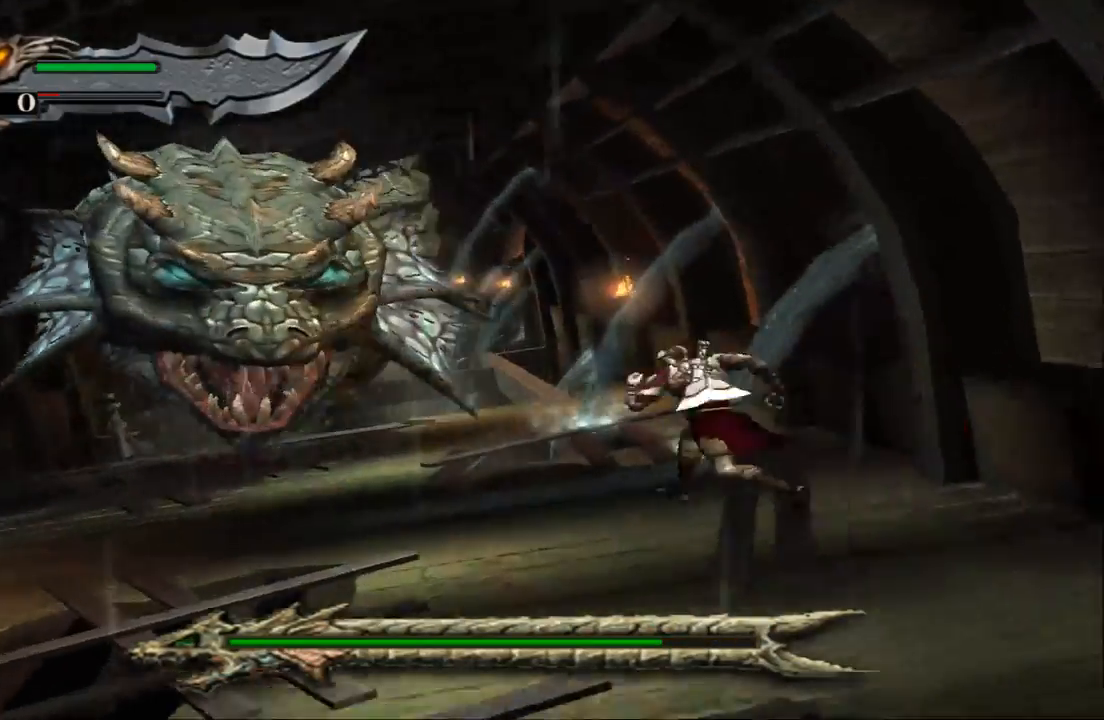
{"buttons": [], "left_stick": "up-left", "right_stick": "center", "events": [[67, "SQUARE", "up"], [167, "SQUARE", "down"], [300, "SQUARE", "up"], [367, "SQUARE", "down"], [467, "SQUARE", "up"]]}
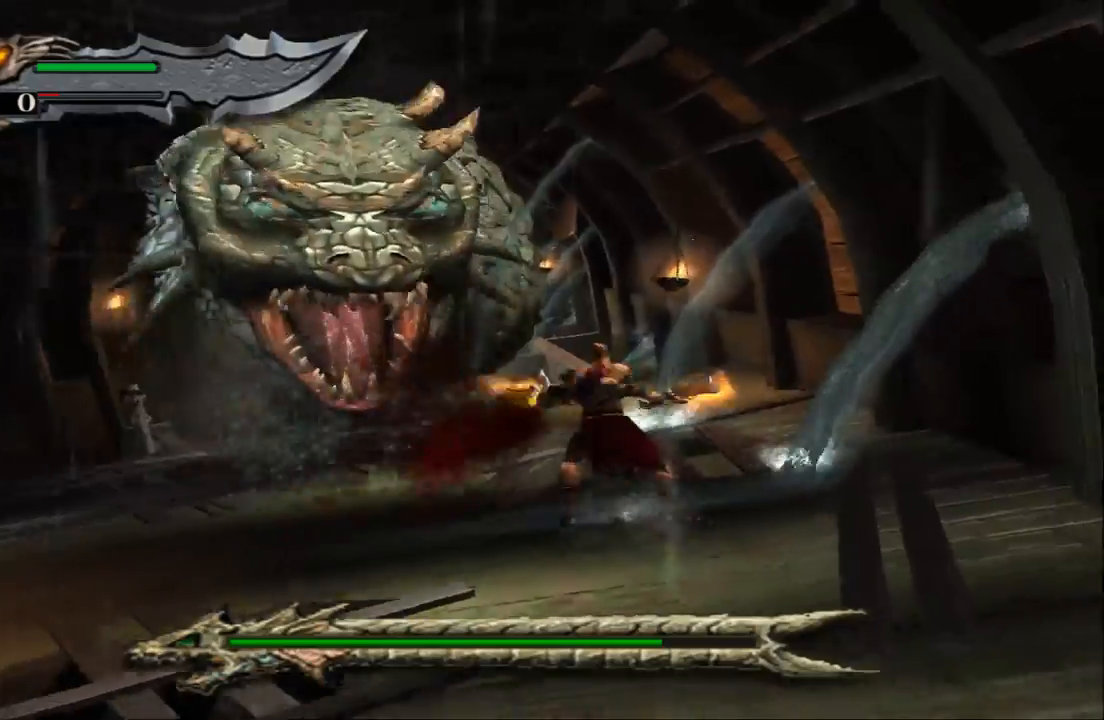
{"buttons": ["SQUARE"], "left_stick": "up-left", "right_stick": "center", "events": [[67, "SQUARE", "down"], [167, "SQUARE", "up"], [267, "SQUARE", "down"], [367, "SQUARE", "up"], [467, "SQUARE", "down"]]}
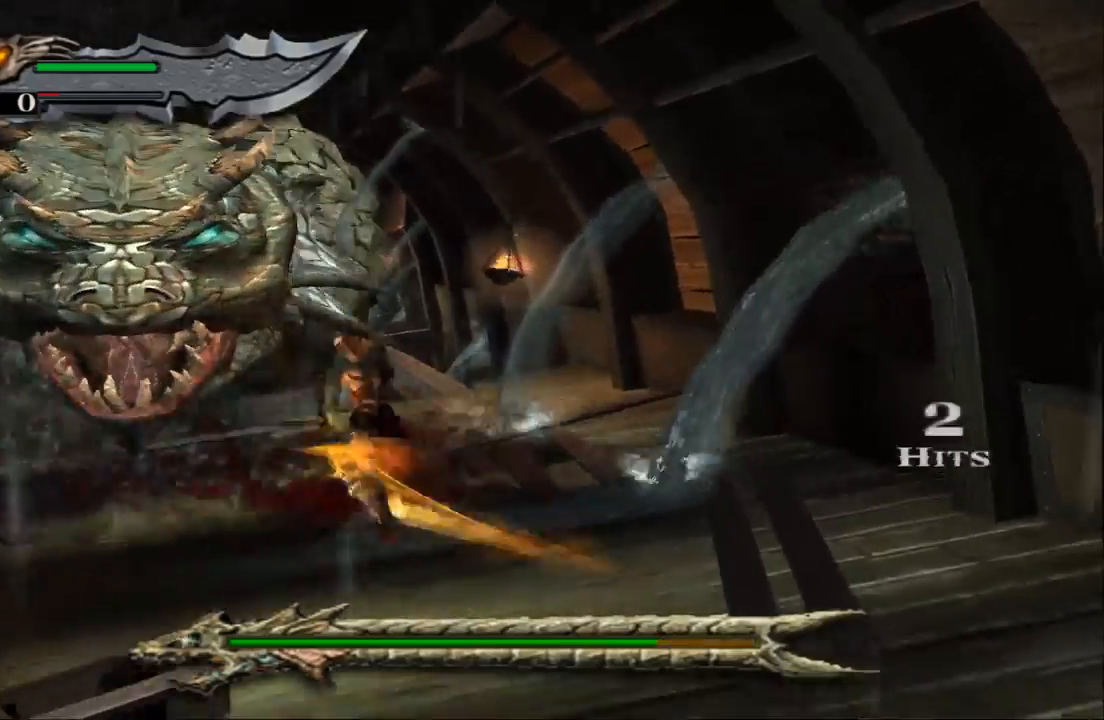
{"buttons": [], "left_stick": "up-left", "right_stick": "center", "events": [[33, "SQUARE", "up"], [133, "SQUARE", "down"], [233, "SQUARE", "up"], [333, "SQUARE", "down"], [433, "SQUARE", "up"]]}
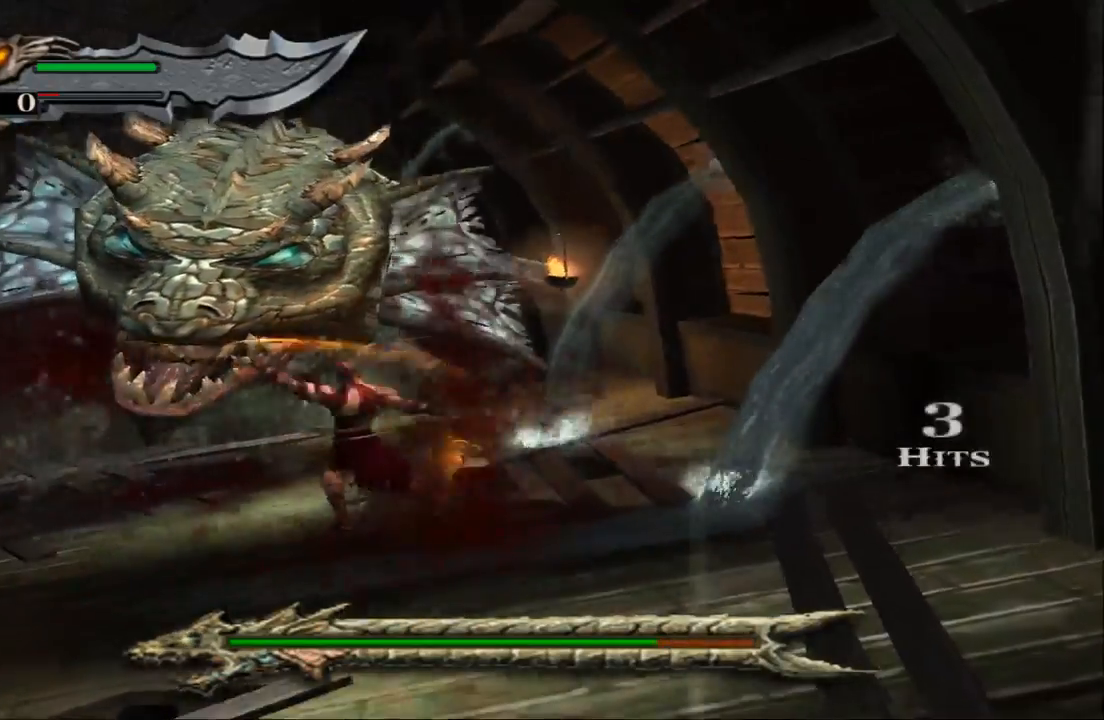
{"buttons": ["L1"], "left_stick": "up", "right_stick": "center", "events": [[33, "SQUARE", "down"], [33, "left_stick", "up"], [100, "SQUARE", "up"], [200, "SQUARE", "down"], [300, "SQUARE", "up"], [500, "L1", "down"]]}
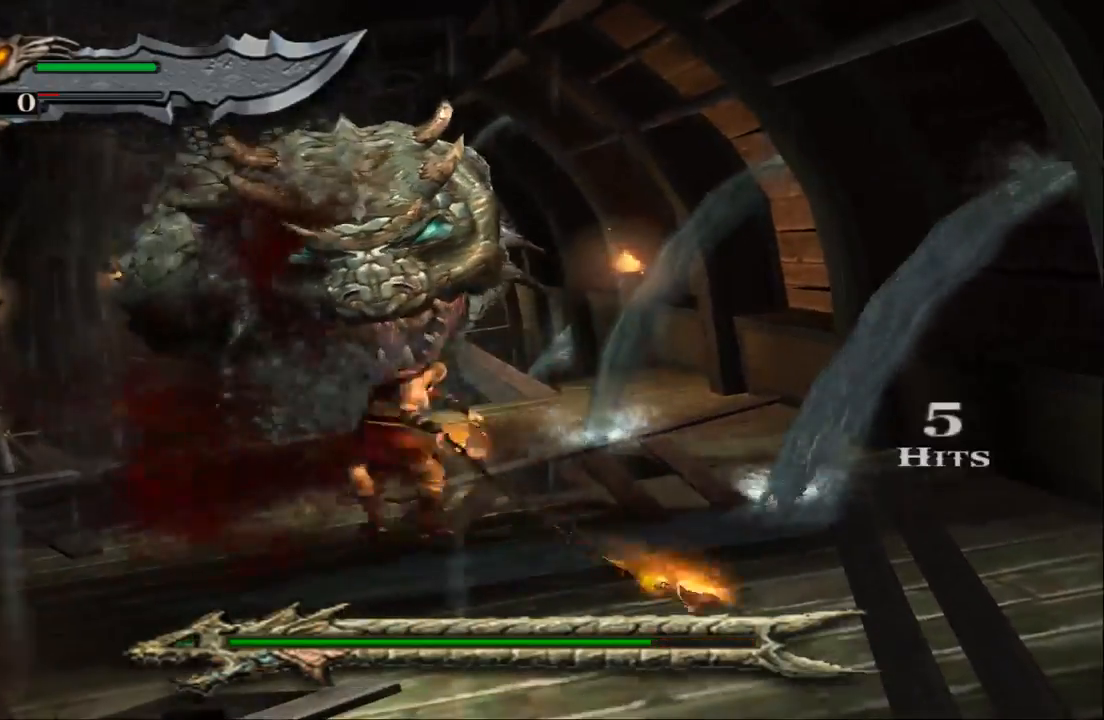
{"buttons": ["L1"], "left_stick": "up", "right_stick": "center", "events": []}
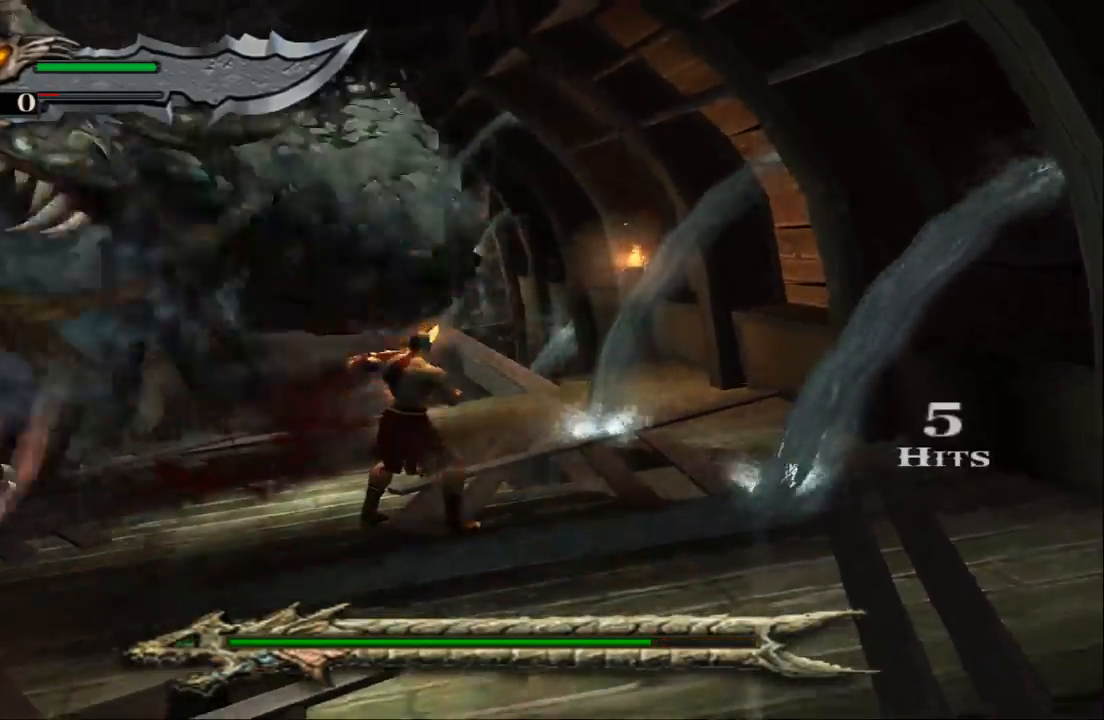
{"buttons": ["L1"], "left_stick": "up", "right_stick": "center", "events": []}
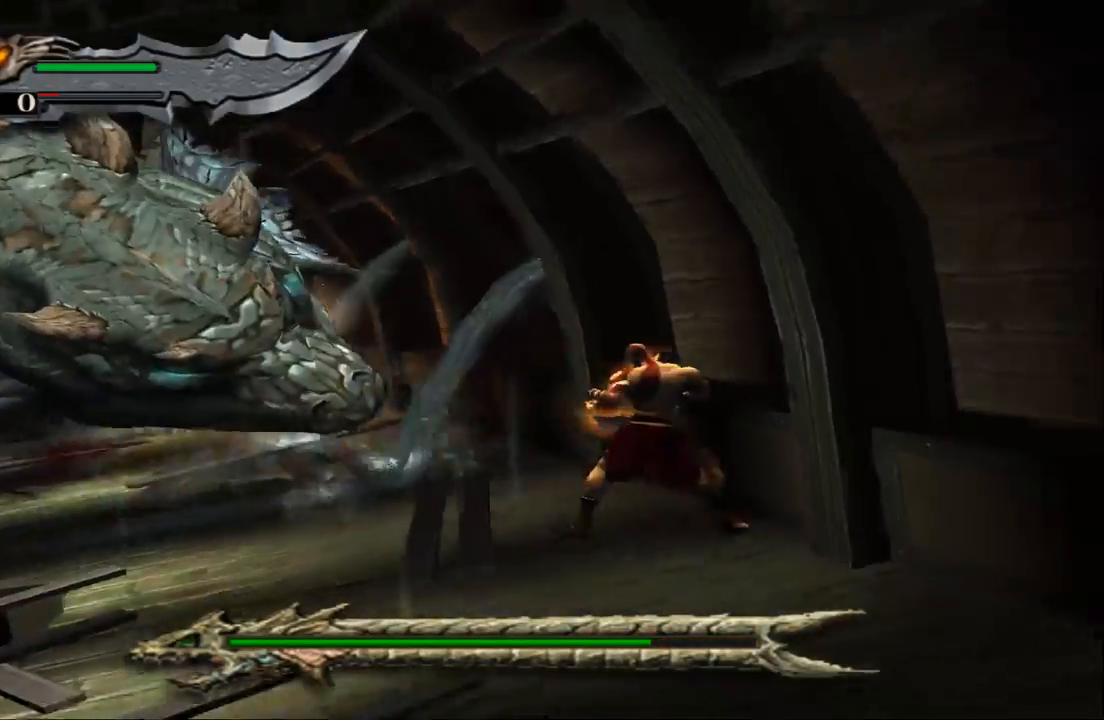
{"buttons": [], "left_stick": "up-left", "right_stick": "center", "events": [[133, "L1", "up"], [267, "left_stick", "up-left"]]}
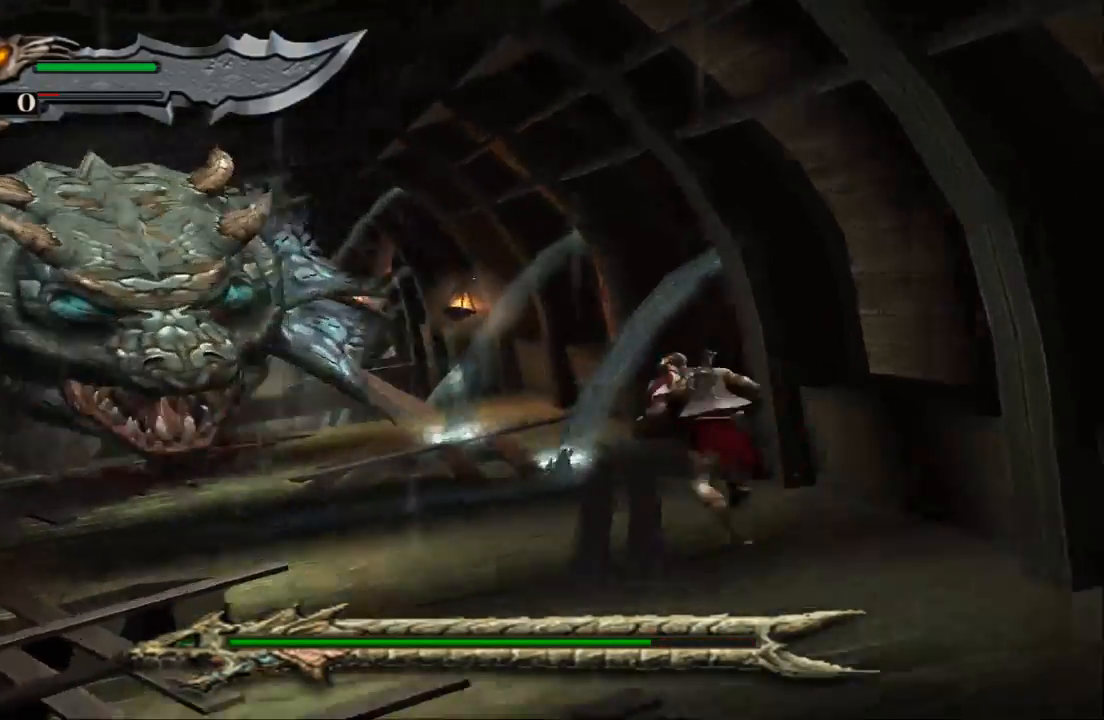
{"buttons": ["SQUARE"], "left_stick": "up-left", "right_stick": "center", "events": [[267, "SQUARE", "down"], [400, "SQUARE", "up"], [500, "SQUARE", "down"]]}
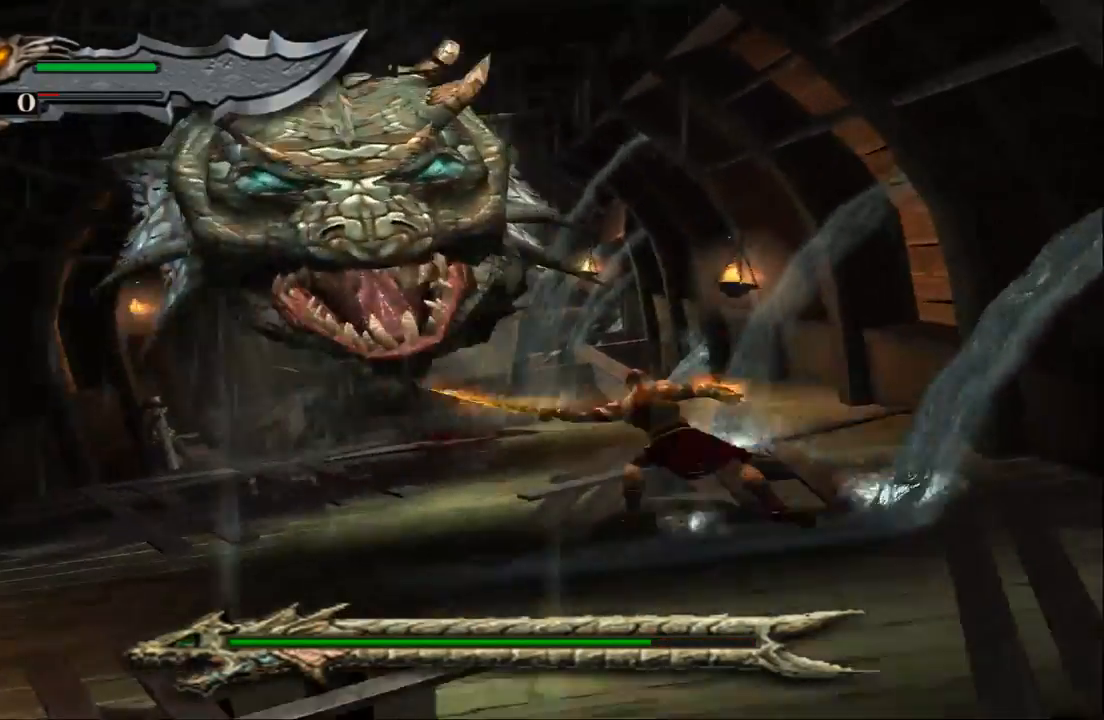
{"buttons": [], "left_stick": "up", "right_stick": "center", "events": [[67, "SQUARE", "up"], [67, "left_stick", "up"], [167, "SQUARE", "down"], [267, "SQUARE", "up"], [333, "SQUARE", "down"], [433, "SQUARE", "up"]]}
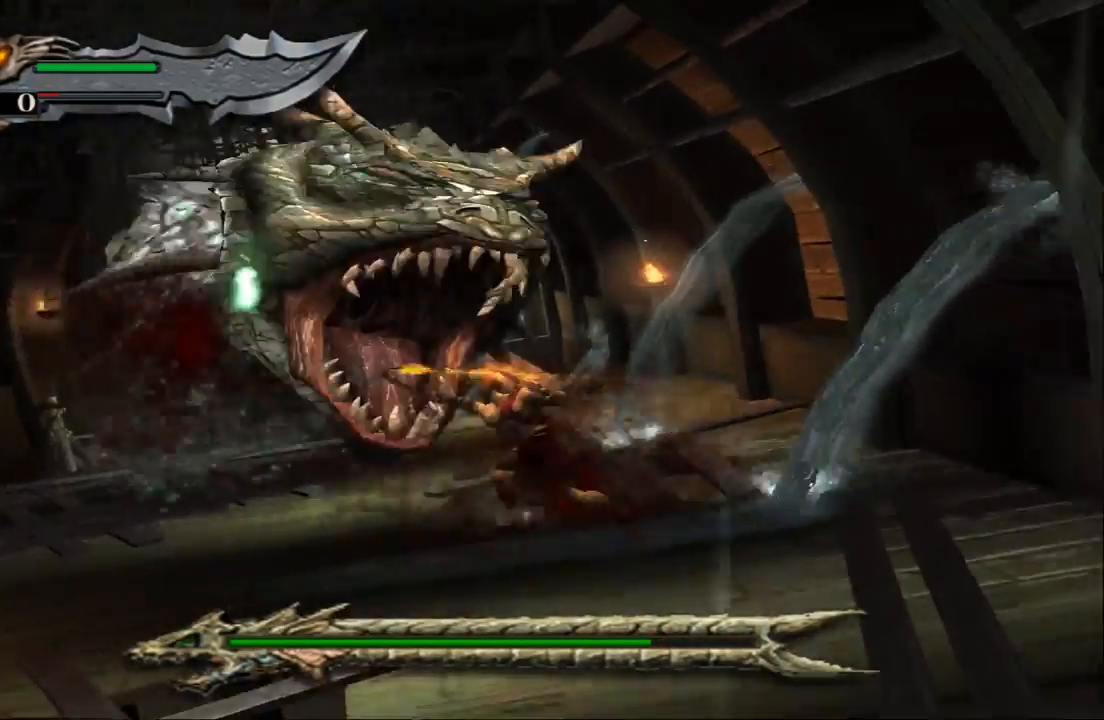
{"buttons": ["SQUARE"], "left_stick": "up-left", "right_stick": "center", "events": [[33, "SQUARE", "down"], [167, "SQUARE", "up"], [167, "left_stick", "up-left"], [233, "SQUARE", "down"], [333, "SQUARE", "up"], [400, "SQUARE", "down"]]}
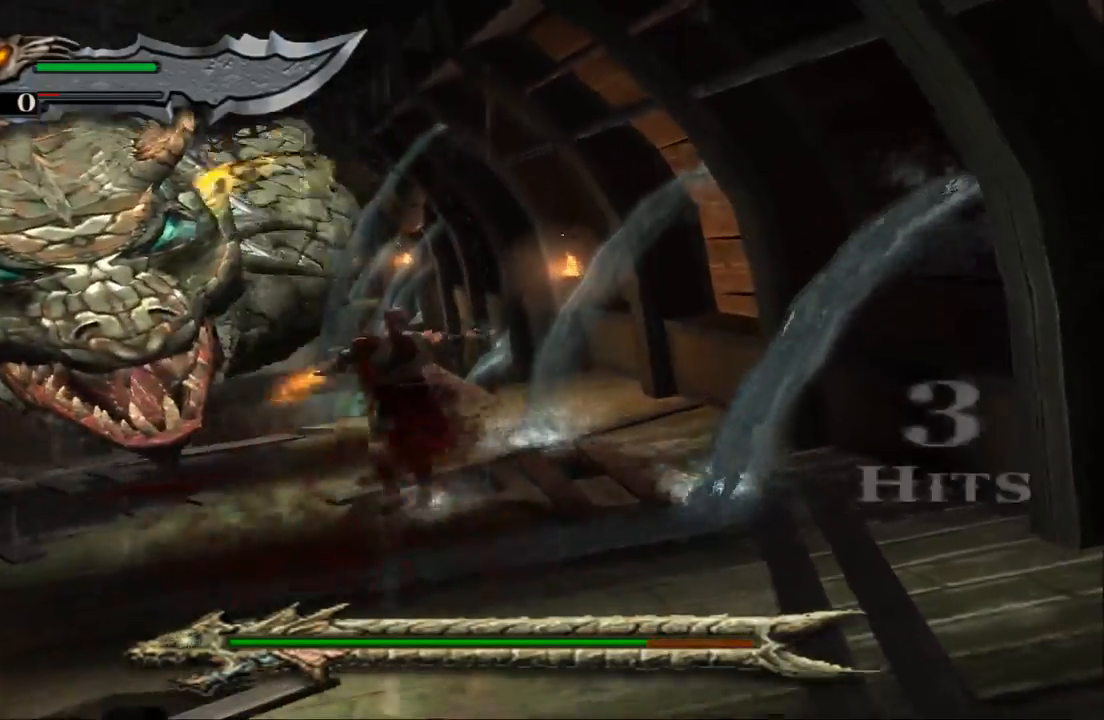
{"buttons": ["SQUARE"], "left_stick": "up-left", "right_stick": "center", "events": [[33, "SQUARE", "up"], [100, "SQUARE", "down"], [200, "SQUARE", "up"], [267, "SQUARE", "down"], [400, "SQUARE", "up"], [467, "SQUARE", "down"]]}
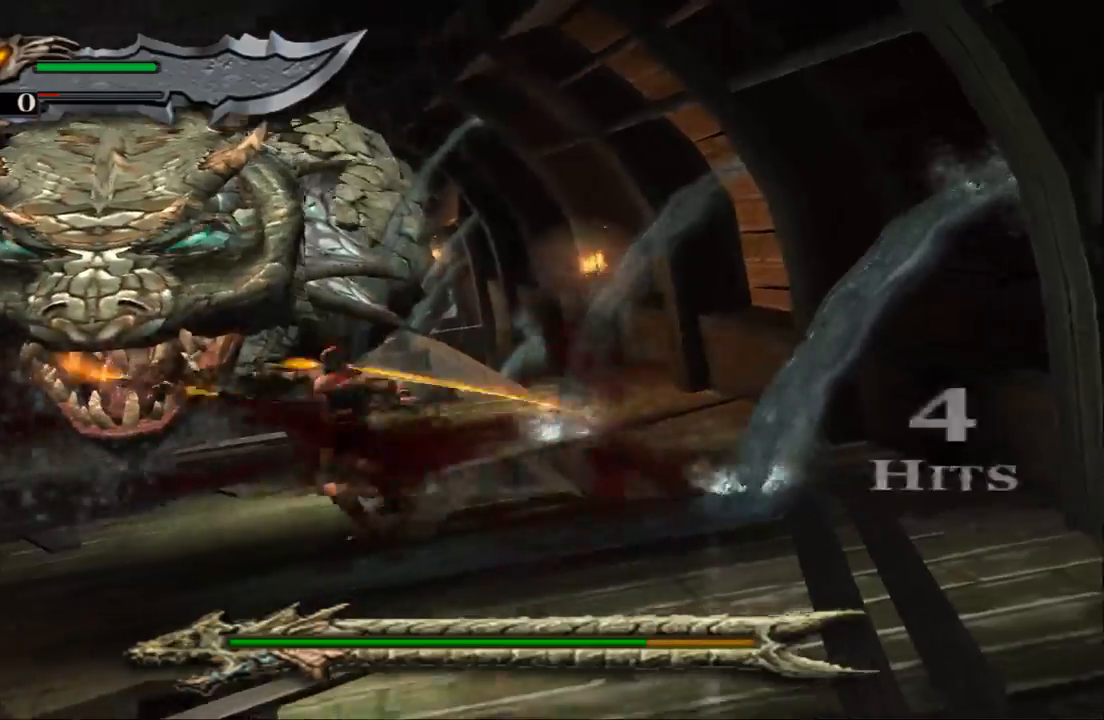
{"buttons": [], "left_stick": "up", "right_stick": "center", "events": [[100, "SQUARE", "up"], [167, "SQUARE", "down"], [233, "left_stick", "up"], [267, "SQUARE", "up"], [367, "SQUARE", "down"], [433, "SQUARE", "up"]]}
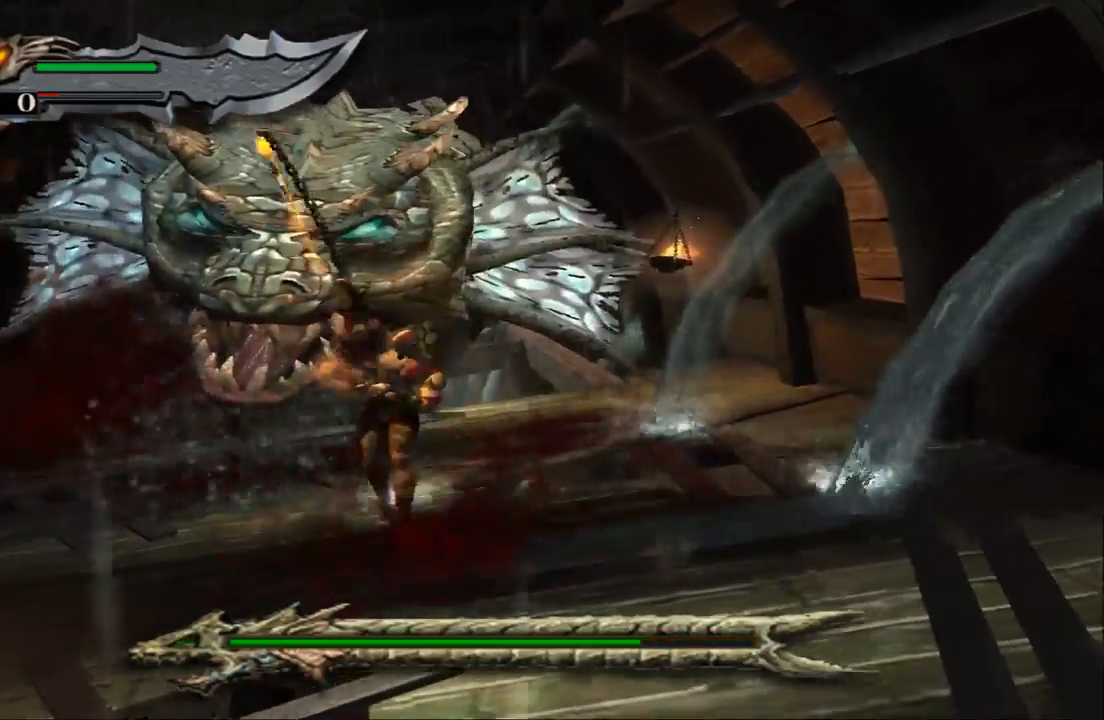
{"buttons": ["SQUARE"], "left_stick": "up", "right_stick": "center", "events": [[33, "SQUARE", "down"], [133, "SQUARE", "up"], [233, "SQUARE", "down"], [333, "SQUARE", "up"], [400, "SQUARE", "down"]]}
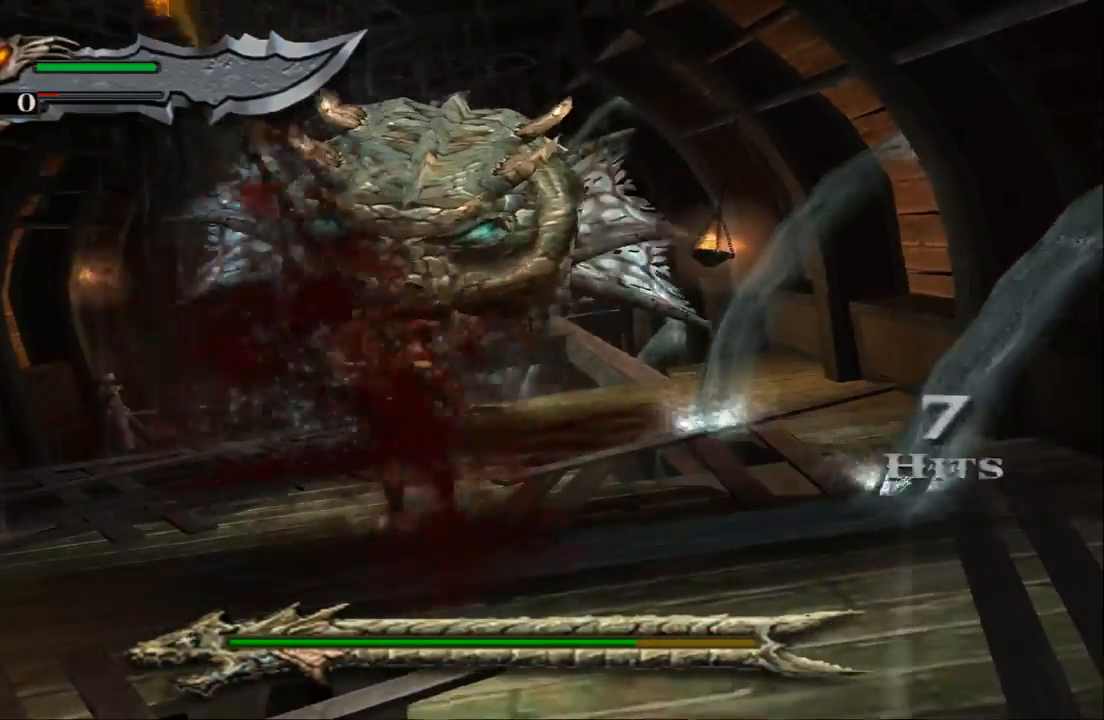
{"buttons": ["L1"], "left_stick": "up", "right_stick": "center", "events": [[33, "SQUARE", "up"], [133, "SQUARE", "down"], [233, "SQUARE", "up"], [333, "L1", "down"]]}
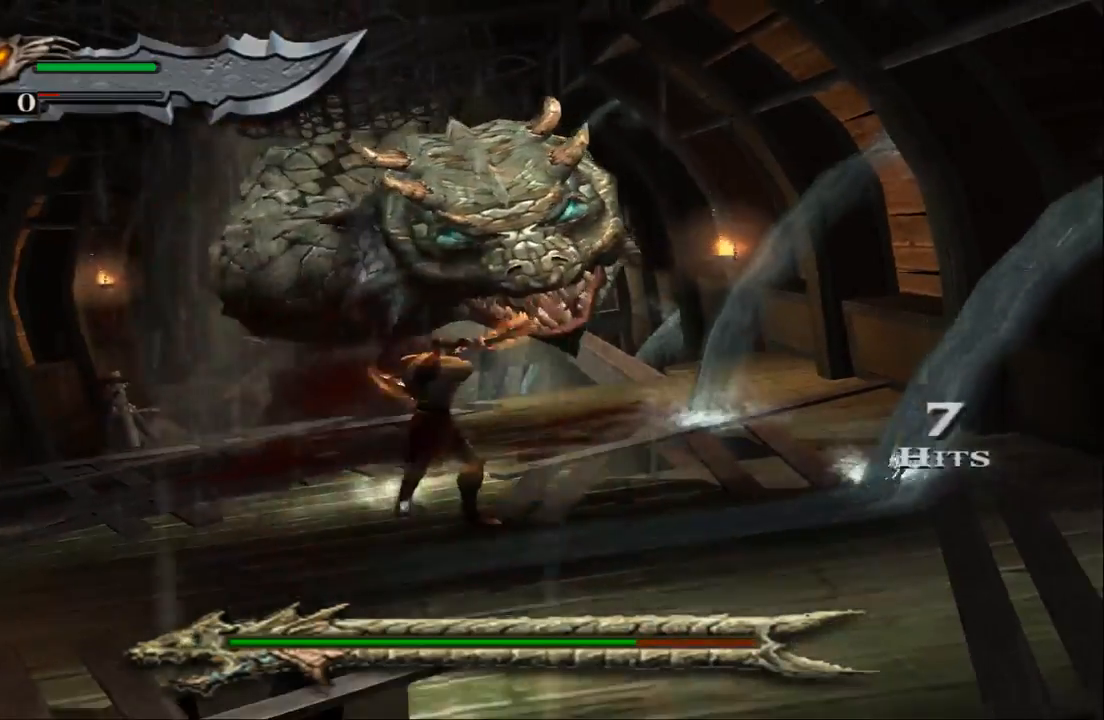
{"buttons": ["L1"], "left_stick": "up", "right_stick": "center", "events": []}
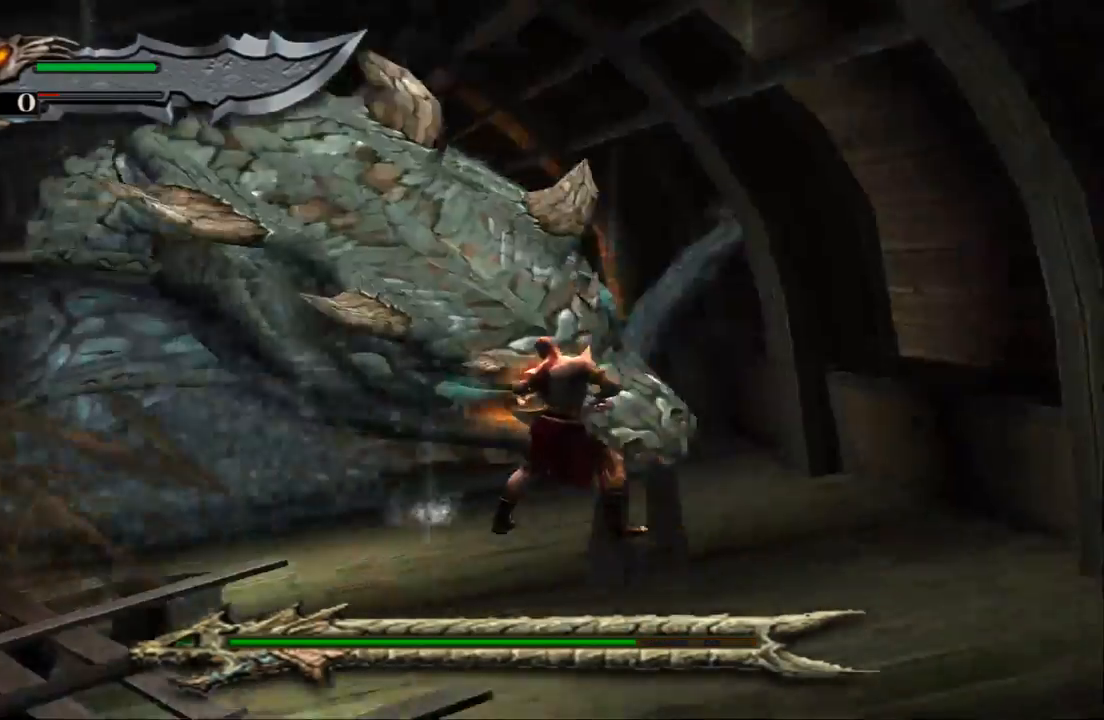
{"buttons": [], "left_stick": "up-left", "right_stick": "center", "events": [[200, "L1", "up"], [200, "left_stick", "up-left"]]}
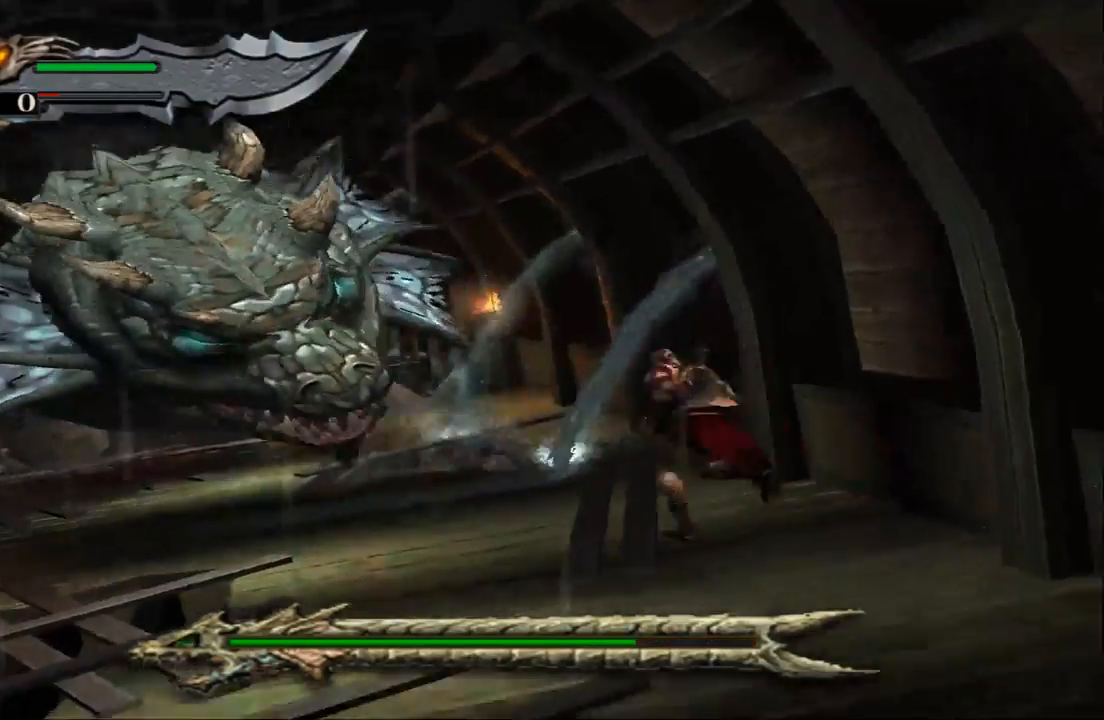
{"buttons": ["SQUARE"], "left_stick": "up-left", "right_stick": "center", "events": [[67, "SQUARE", "down"], [167, "SQUARE", "up"], [233, "SQUARE", "down"], [333, "SQUARE", "up"], [433, "SQUARE", "down"]]}
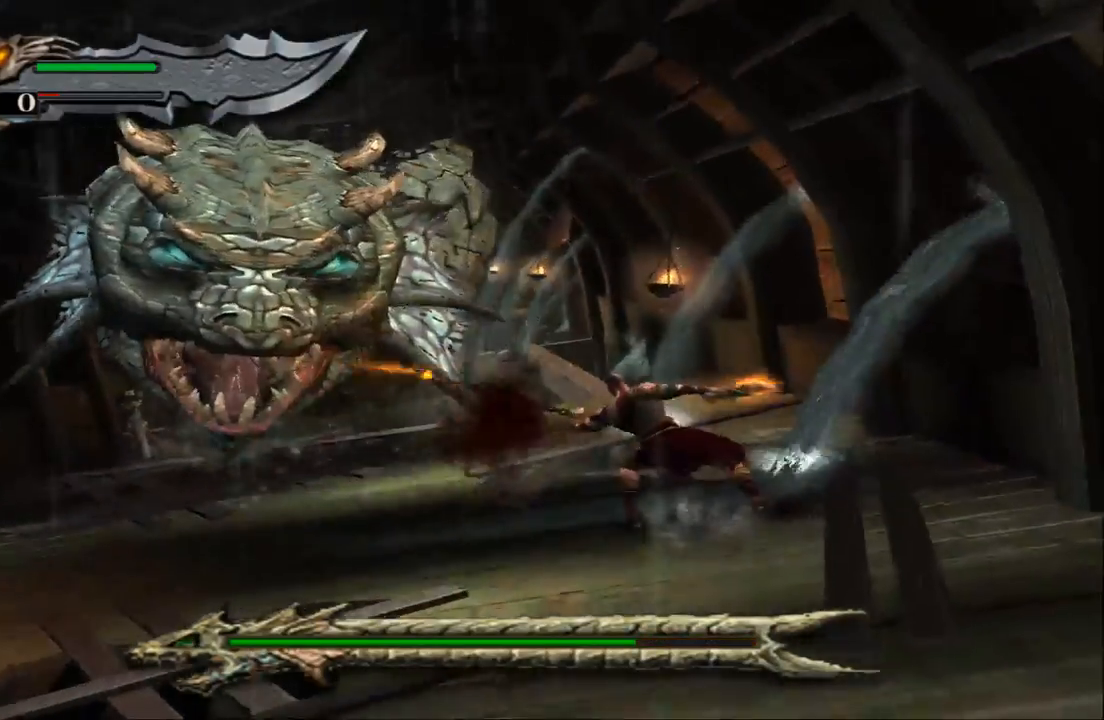
{"buttons": ["SQUARE"], "left_stick": "up-left", "right_stick": "center", "events": [[33, "SQUARE", "up"], [100, "SQUARE", "down"], [200, "SQUARE", "up"], [300, "SQUARE", "down"], [400, "SQUARE", "up"], [467, "SQUARE", "down"]]}
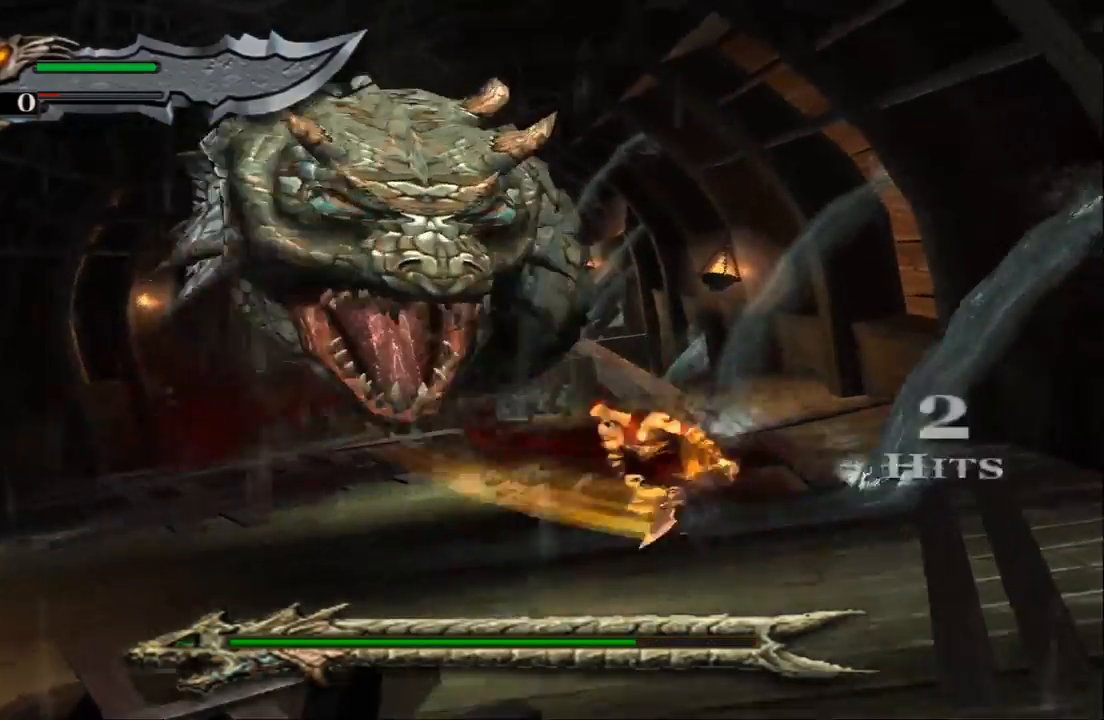
{"buttons": [], "left_stick": "up-left", "right_stick": "center", "events": [[67, "SQUARE", "up"], [167, "SQUARE", "down"], [233, "SQUARE", "up"], [333, "SQUARE", "down"], [433, "SQUARE", "up"]]}
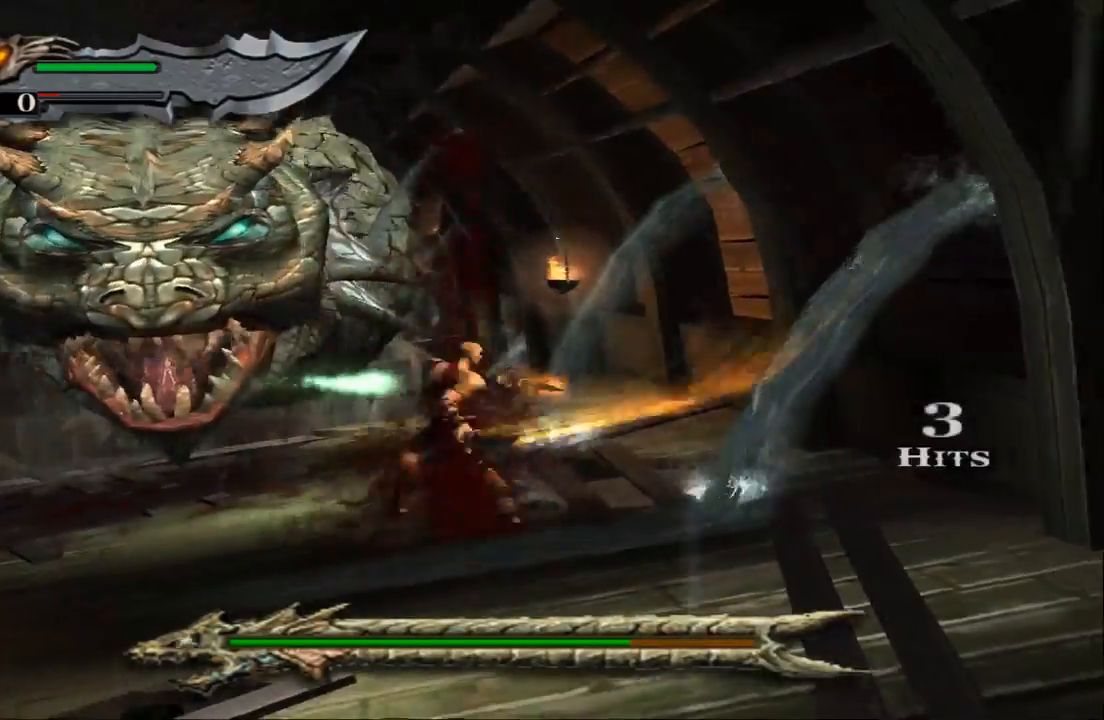
{"buttons": [], "left_stick": "up-left", "right_stick": "center", "events": [[33, "SQUARE", "down"], [133, "SQUARE", "up"], [200, "SQUARE", "down"], [300, "SQUARE", "up"], [367, "SQUARE", "down"], [467, "SQUARE", "up"]]}
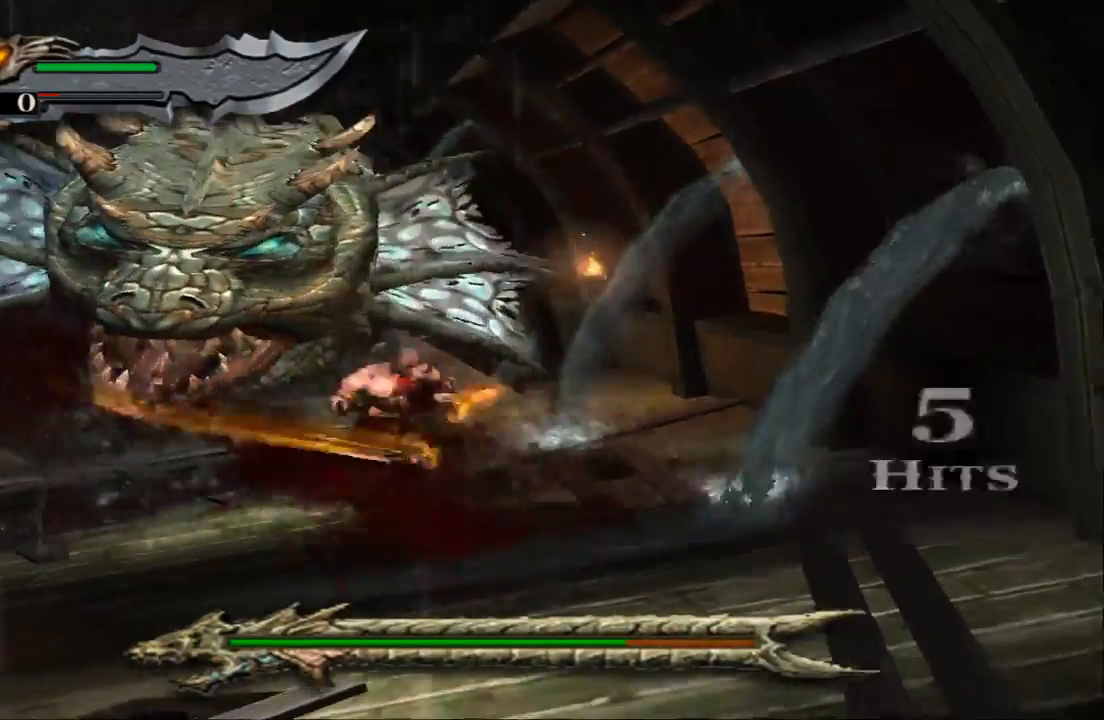
{"buttons": [], "left_stick": "up", "right_stick": "center", "events": [[67, "SQUARE", "down"], [133, "SQUARE", "up"], [200, "left_stick", "up"], [233, "SQUARE", "down"], [300, "SQUARE", "up"], [400, "SQUARE", "down"], [500, "SQUARE", "up"]]}
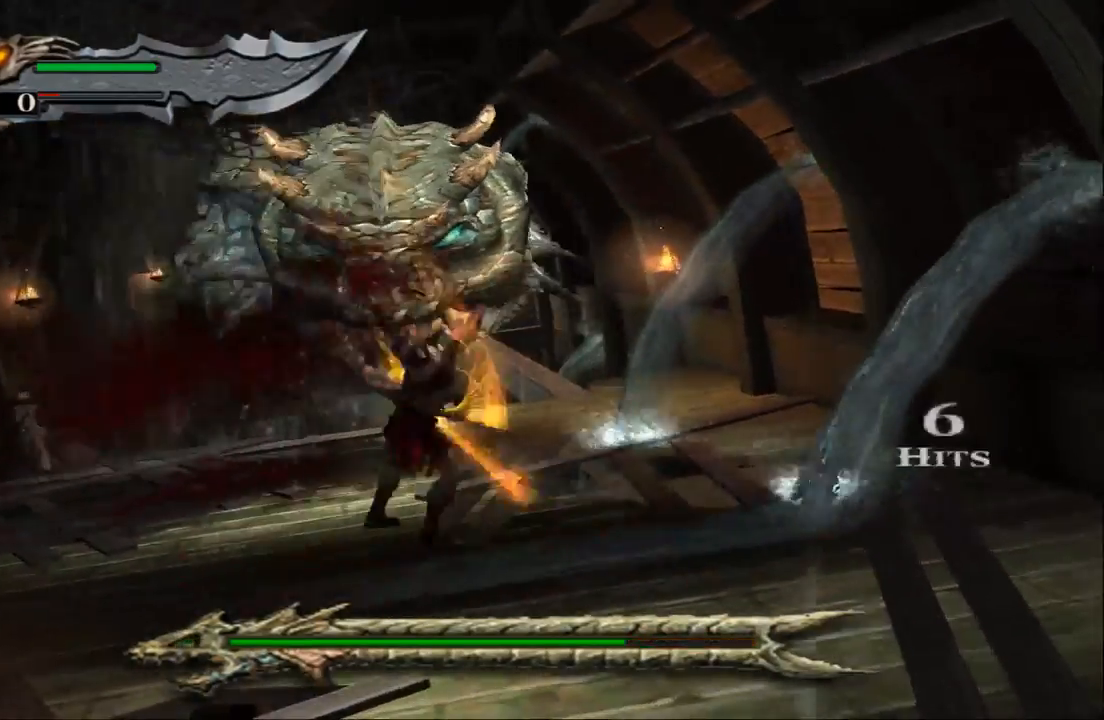
{"buttons": ["L1"], "left_stick": "up", "right_stick": "center", "events": [[67, "SQUARE", "down"], [200, "SQUARE", "up"], [300, "L1", "down"]]}
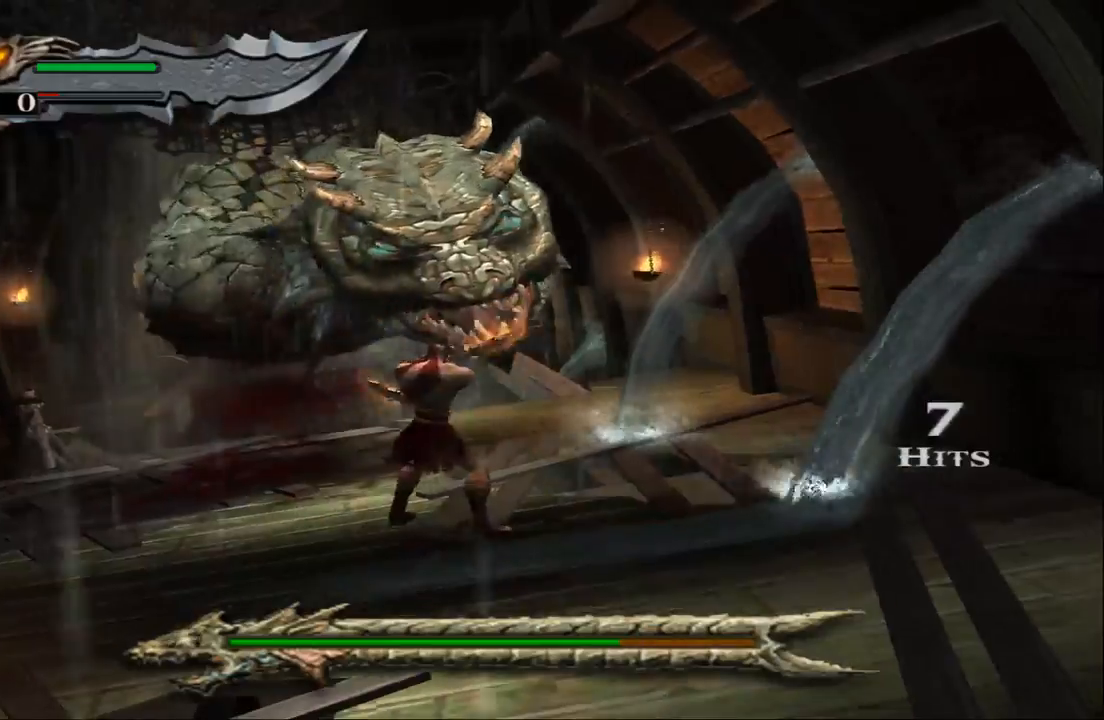
{"buttons": ["L1"], "left_stick": "up", "right_stick": "center", "events": []}
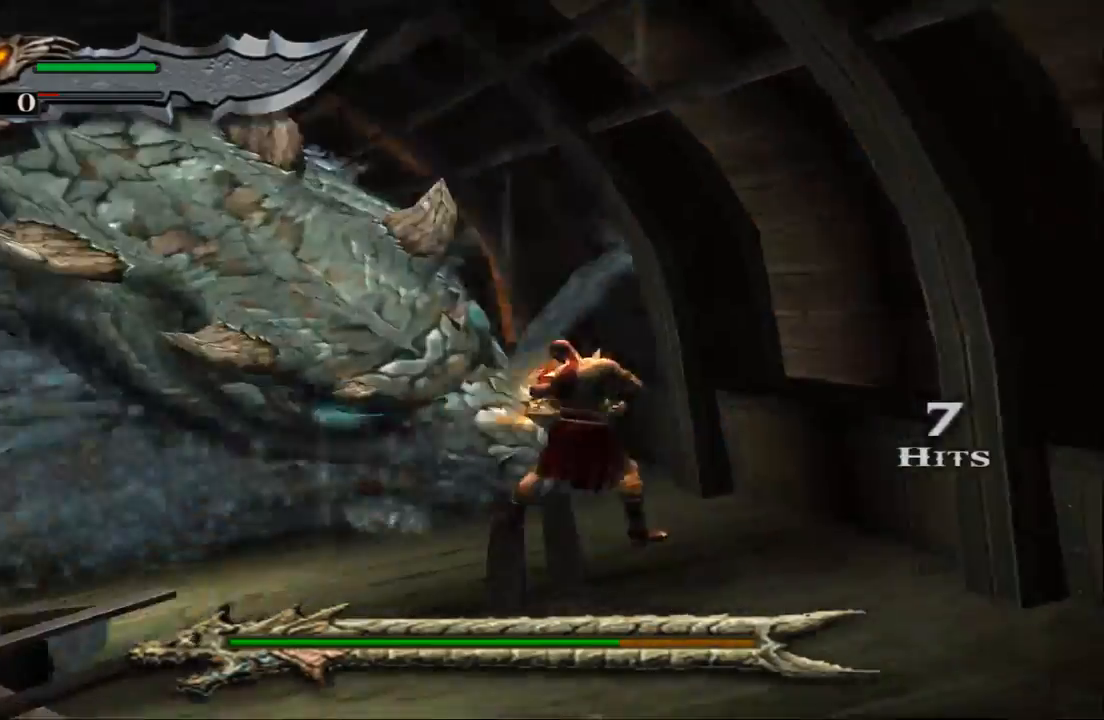
{"buttons": [], "left_stick": "up-left", "right_stick": "center", "events": [[200, "L1", "up"], [233, "left_stick", "up-left"]]}
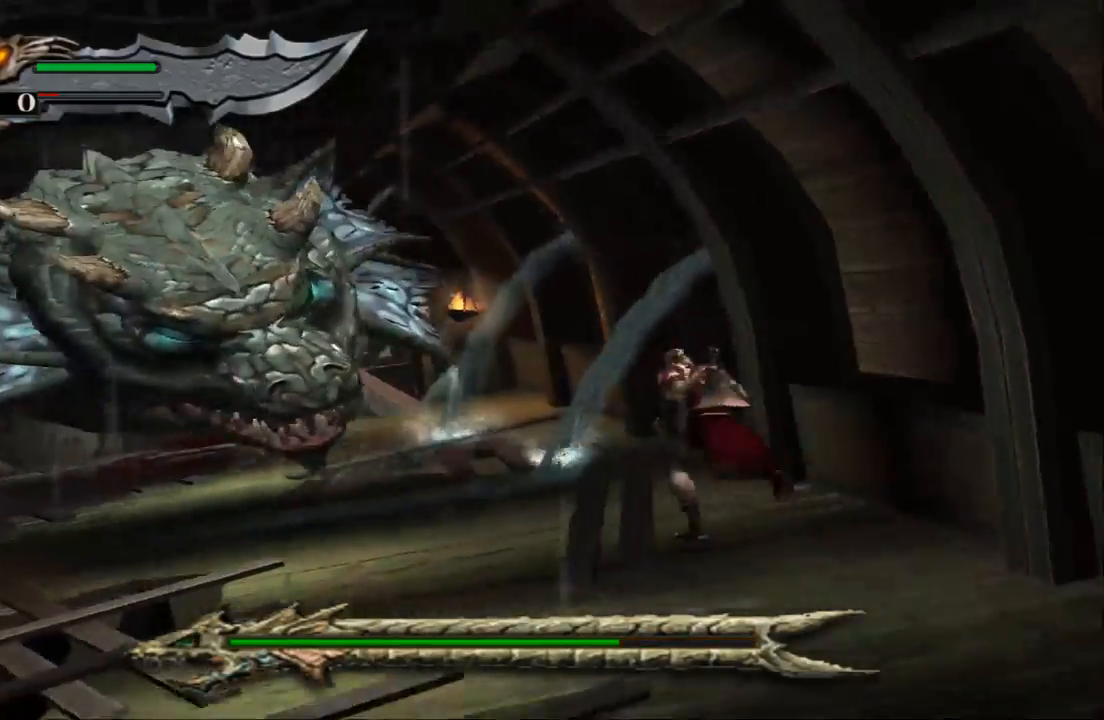
{"buttons": [], "left_stick": "up-left", "right_stick": "center", "events": [[167, "SQUARE", "down"], [267, "SQUARE", "up"], [367, "SQUARE", "down"], [467, "SQUARE", "up"]]}
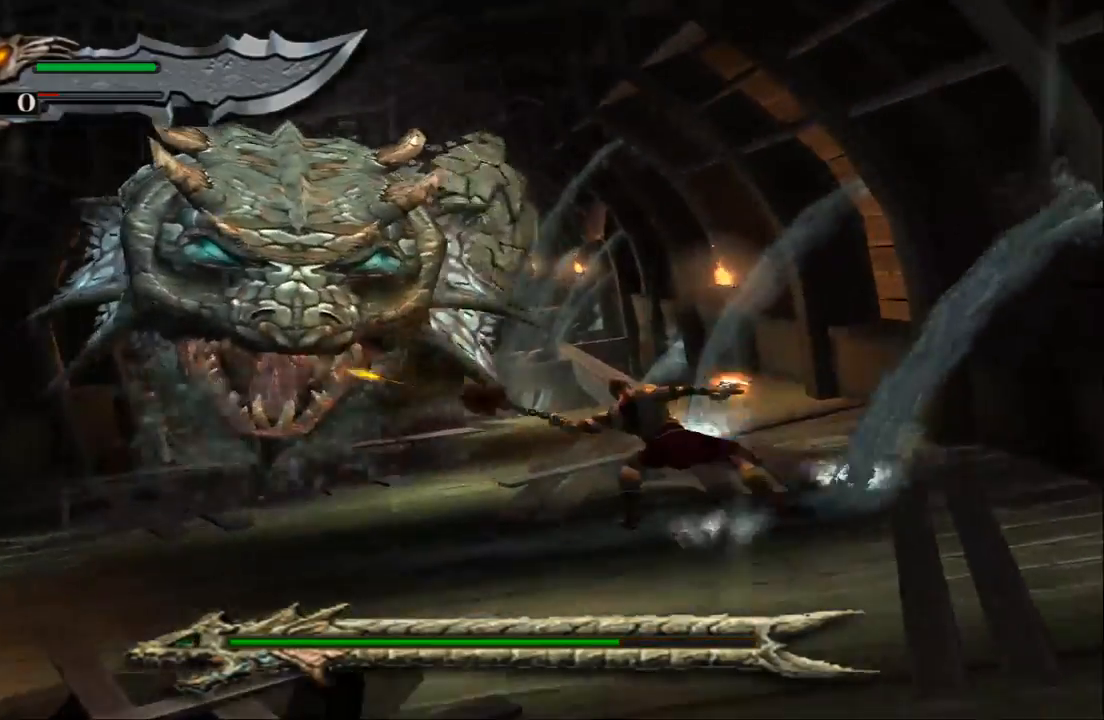
{"buttons": ["SQUARE"], "left_stick": "up", "right_stick": "center", "events": [[67, "SQUARE", "down"], [133, "left_stick", "up"], [167, "SQUARE", "up"], [233, "SQUARE", "down"], [367, "SQUARE", "up"], [433, "SQUARE", "down"]]}